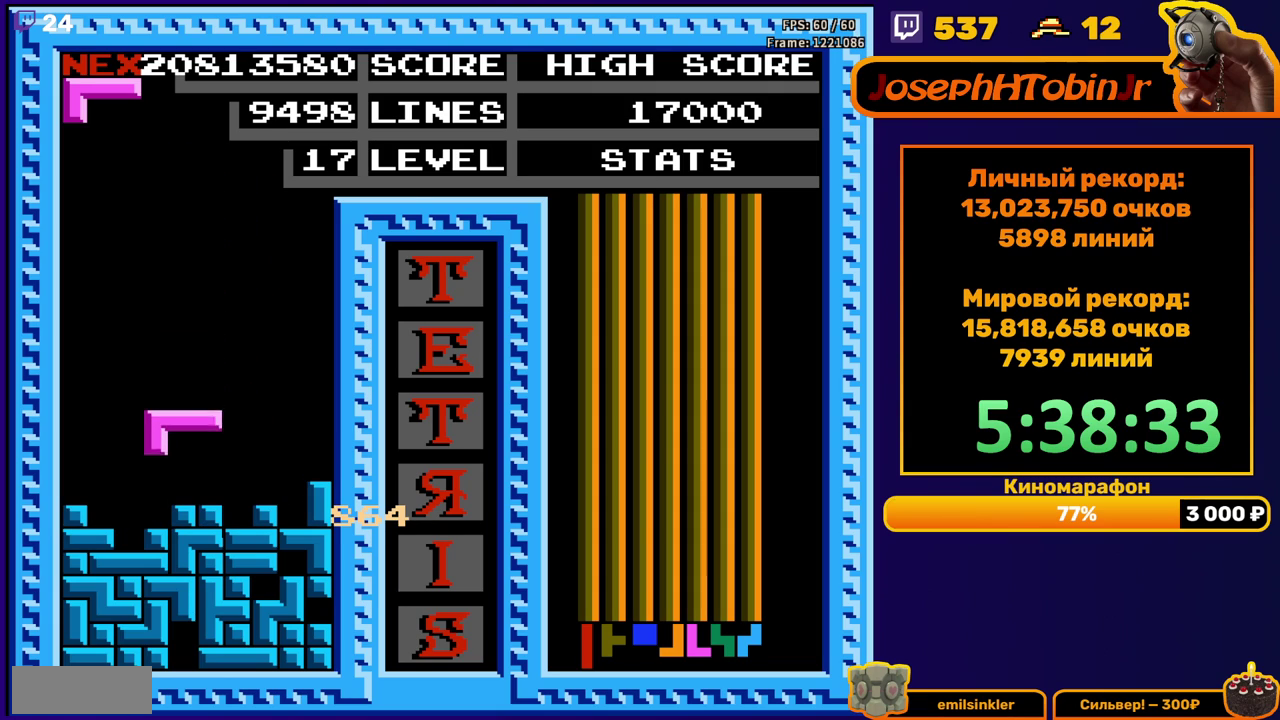
Gameplay with a controller (Nintendo layout); each line is a JSON object with the inputs held at the frame after it. "events" lists button and stick changes between this image and that frame as [ms after this image, input, new state], when the widget could be followed in between. Not read: L3 R3.
{"buttons": [], "events": [[283, "DPAD_RIGHT", "down"], [333, "A", "down"], [350, "DPAD_RIGHT", "up"], [417, "A", "up"]]}
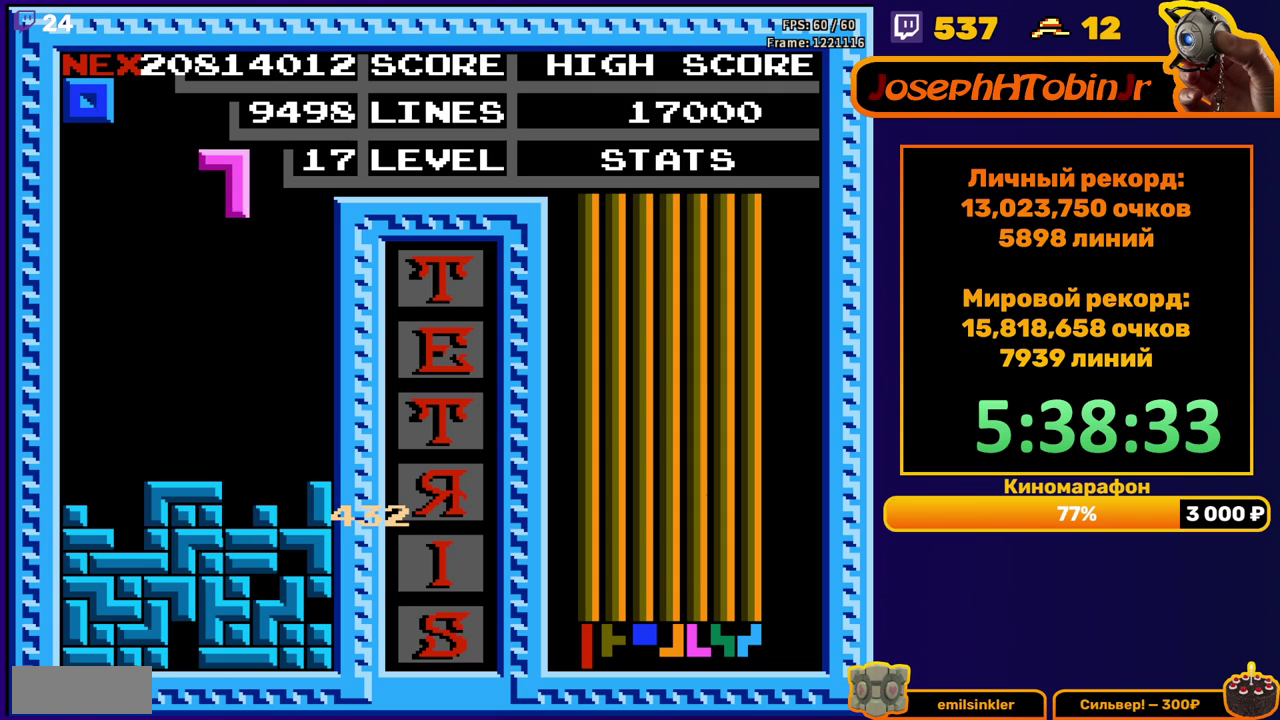
{"buttons": [], "events": [[83, "DPAD_DOWN", "down"], [350, "DPAD_DOWN", "up"], [433, "DPAD_LEFT", "down"], [500, "DPAD_LEFT", "up"]]}
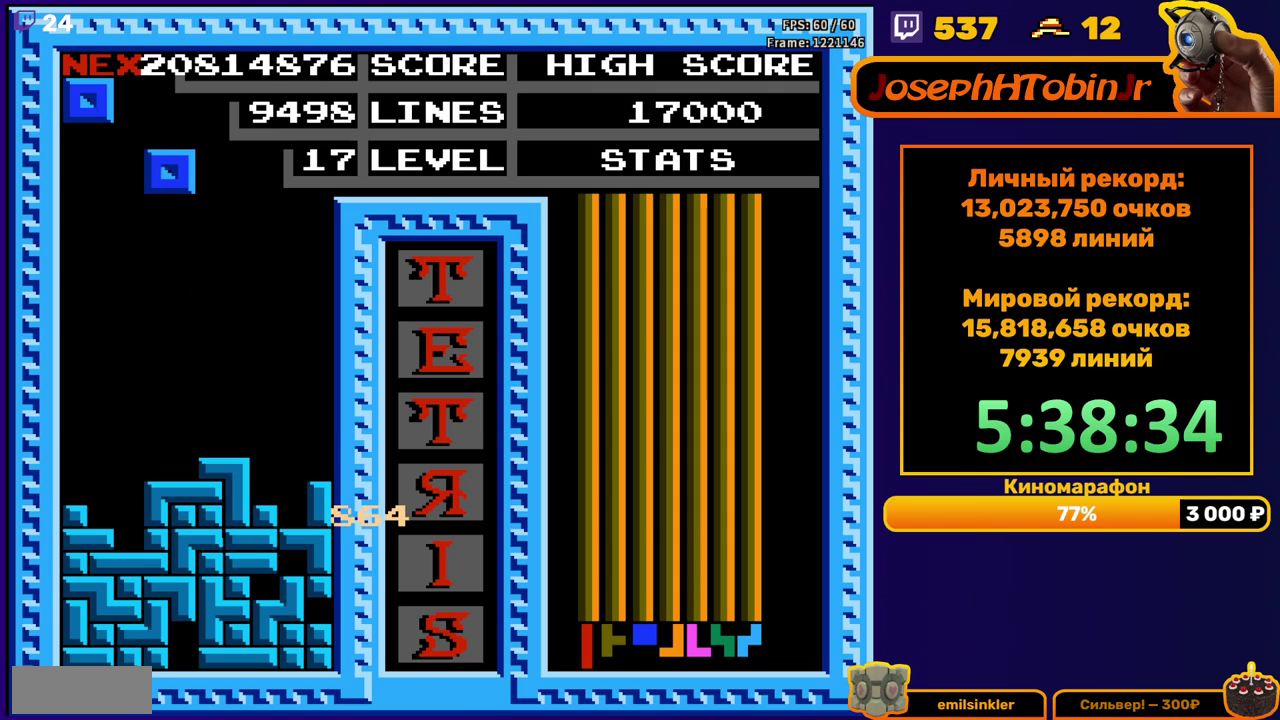
{"buttons": [], "events": [[217, "DPAD_DOWN", "down"], [467, "DPAD_DOWN", "up"]]}
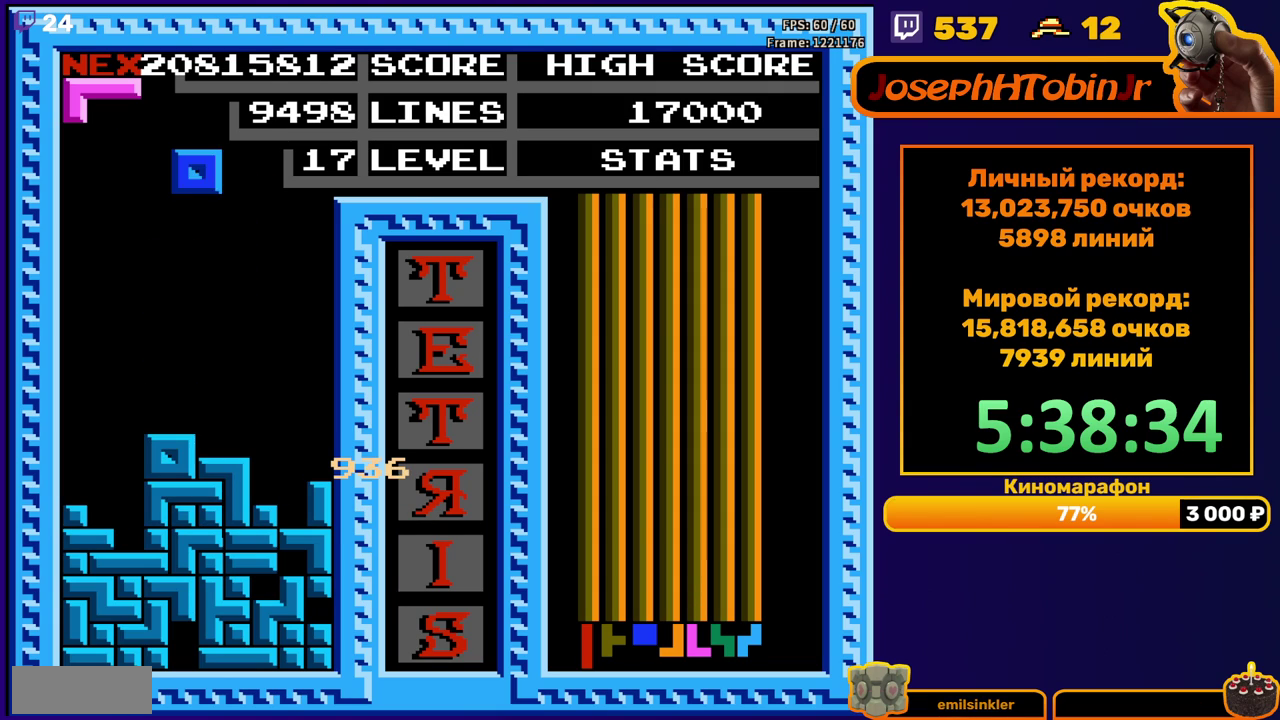
{"buttons": [], "events": [[50, "DPAD_RIGHT", "down"], [117, "DPAD_RIGHT", "up"]]}
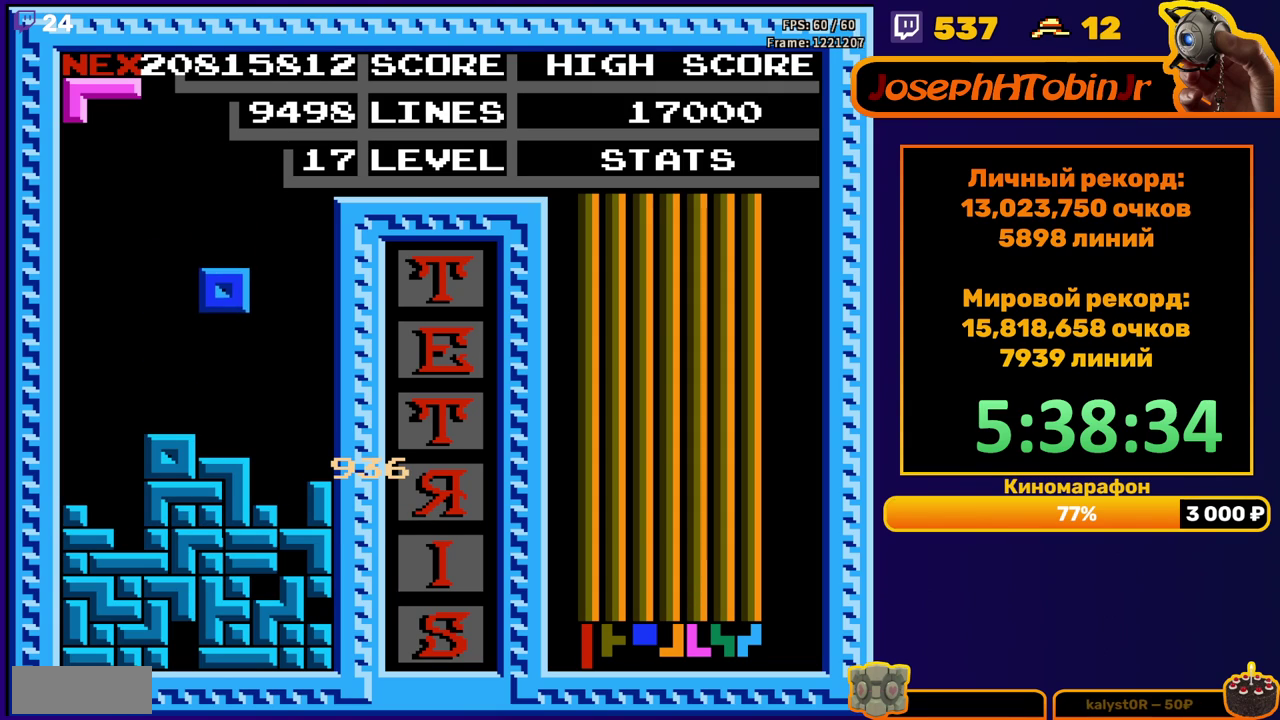
{"buttons": ["DPAD_LEFT"], "events": [[400, "DPAD_LEFT", "down"]]}
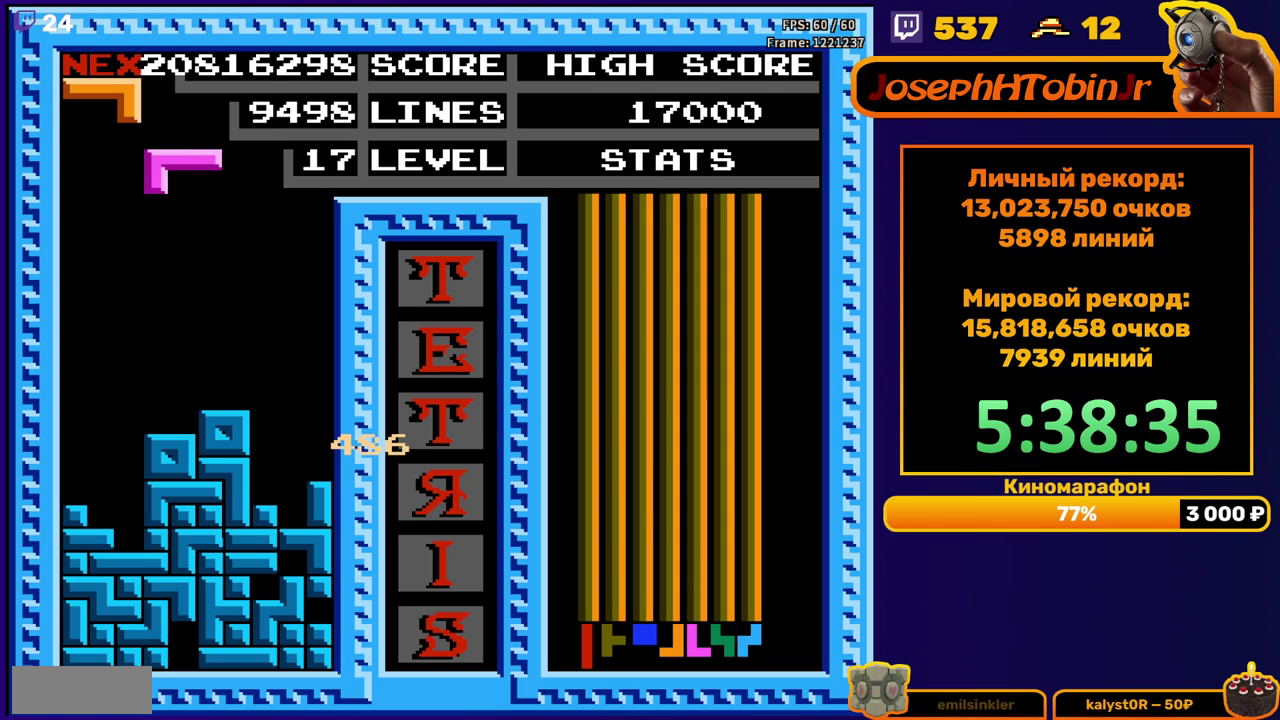
{"buttons": [], "events": [[133, "A", "down"], [200, "A", "up"], [300, "A", "down"], [383, "A", "up"], [417, "DPAD_LEFT", "up"]]}
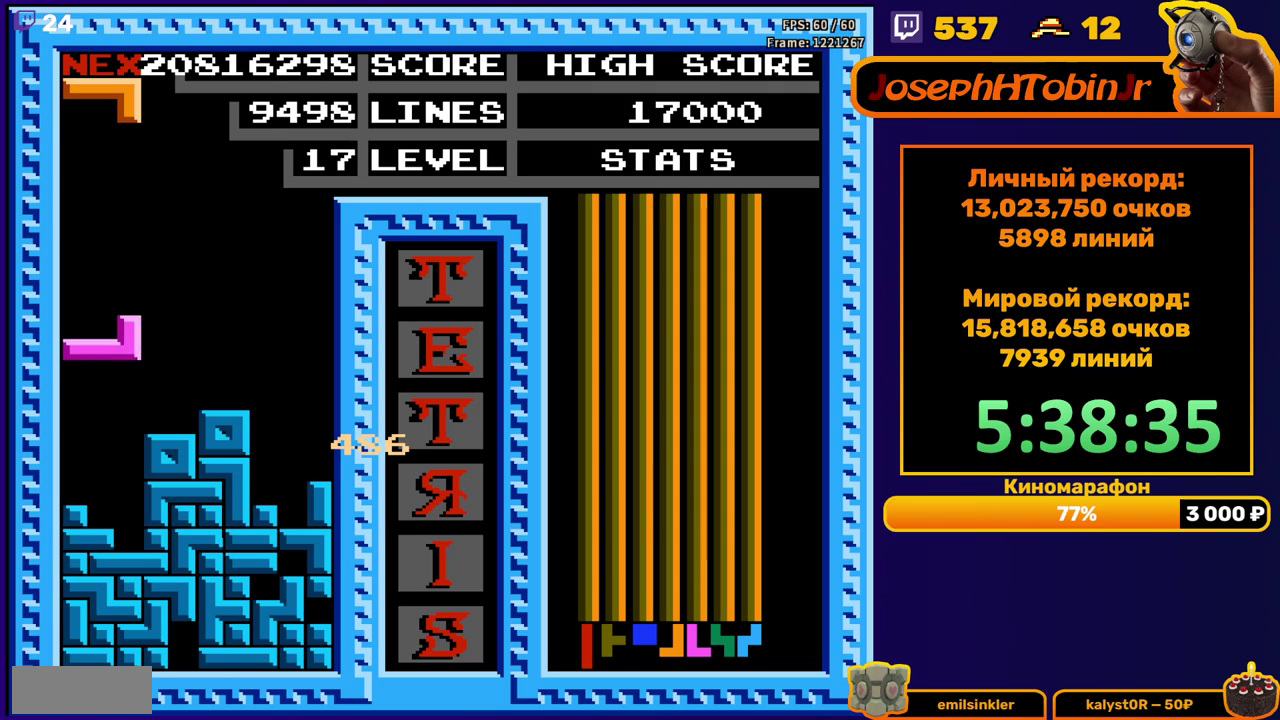
{"buttons": [], "events": [[100, "A", "down"], [183, "A", "up"], [250, "DPAD_RIGHT", "down"], [350, "DPAD_RIGHT", "up"]]}
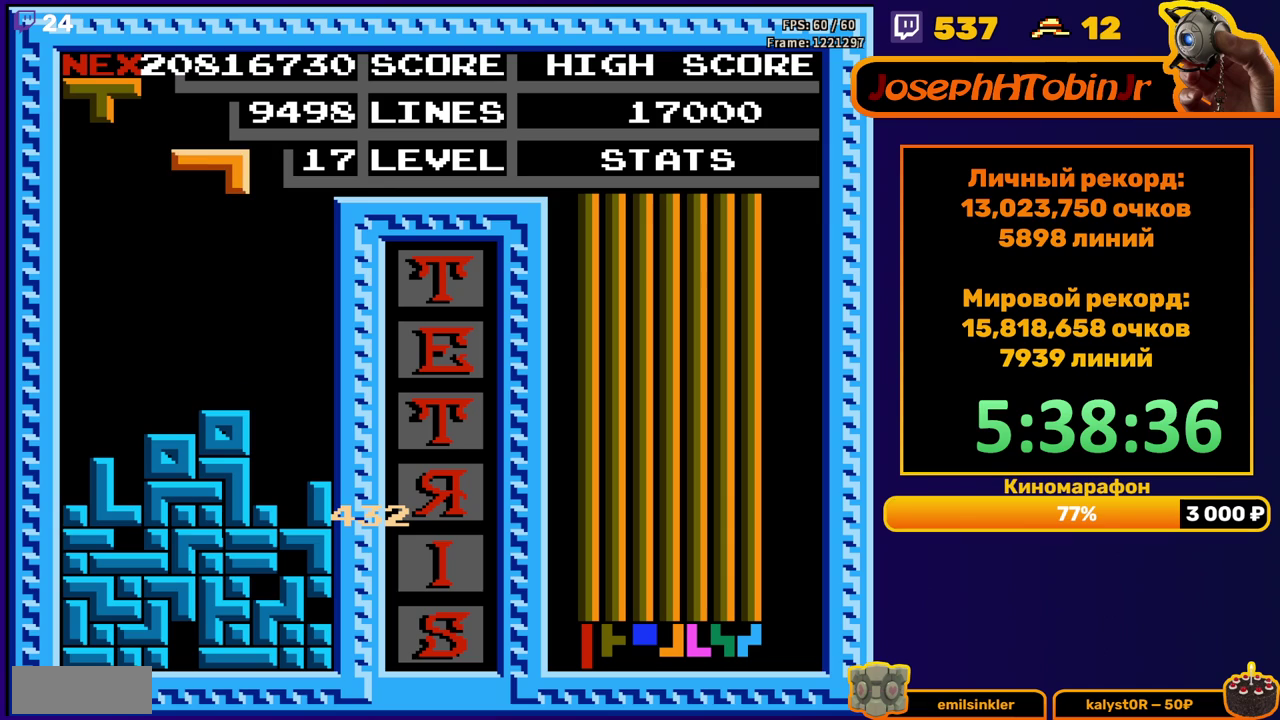
{"buttons": ["DPAD_RIGHT"], "events": [[67, "DPAD_RIGHT", "down"], [283, "B", "down"], [383, "B", "up"]]}
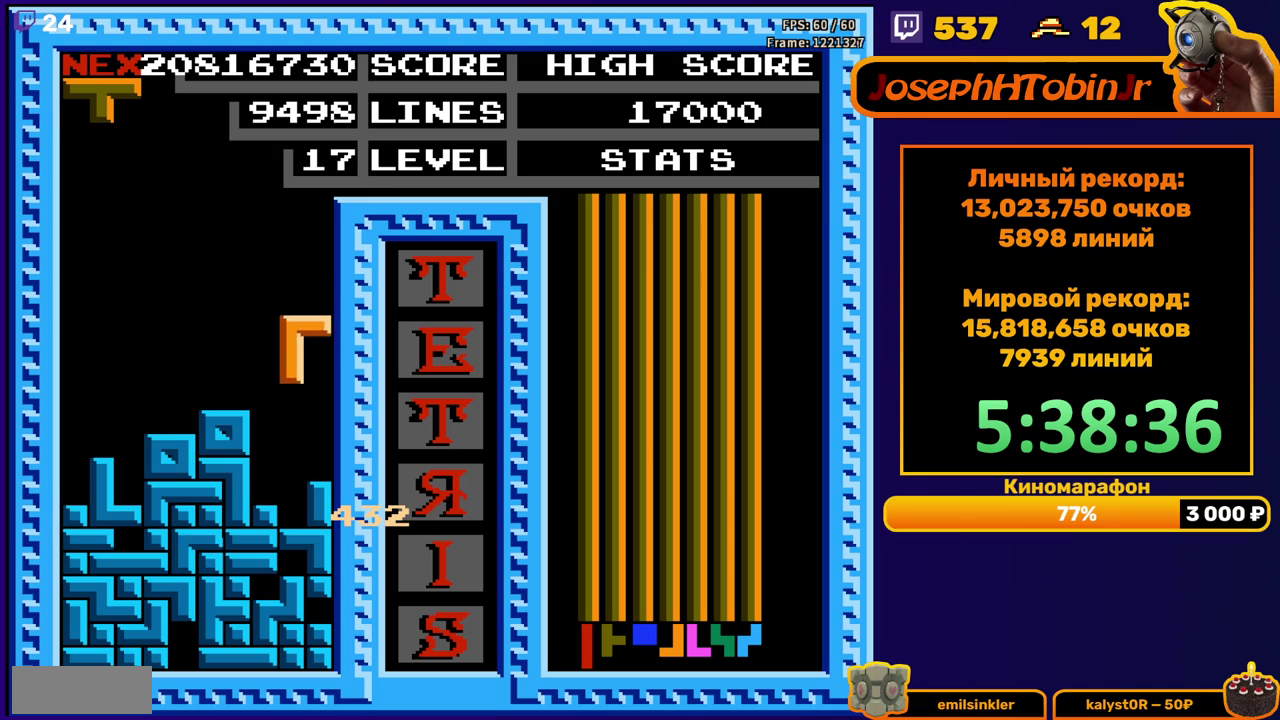
{"buttons": ["DPAD_LEFT"], "events": [[33, "DPAD_RIGHT", "up"], [500, "DPAD_LEFT", "down"]]}
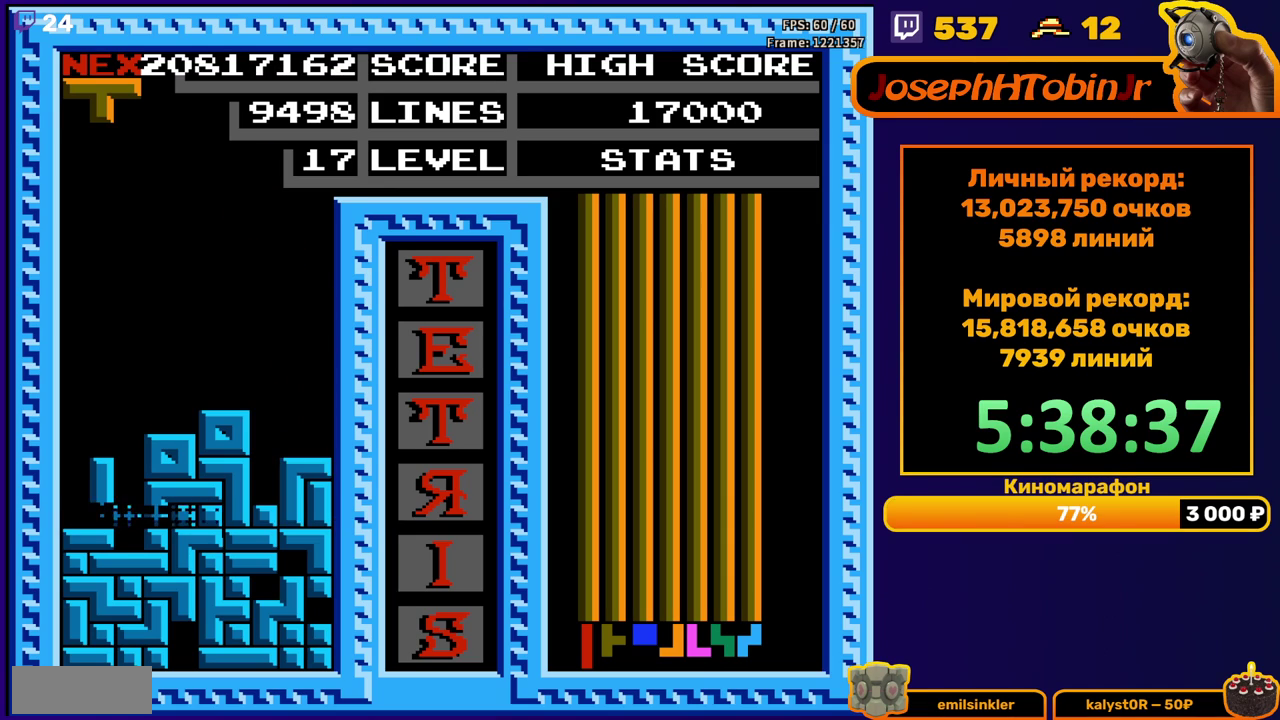
{"buttons": ["DPAD_LEFT"], "events": [[167, "DPAD_LEFT", "up"], [467, "DPAD_LEFT", "down"]]}
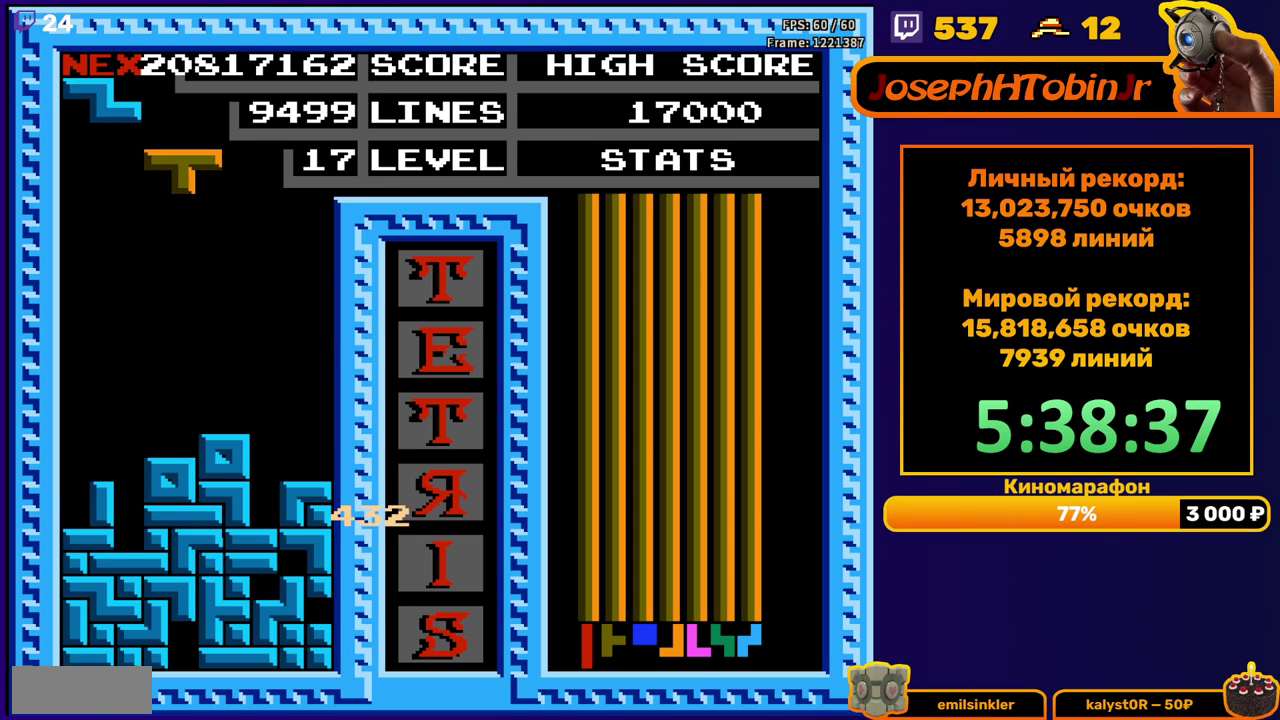
{"buttons": ["DPAD_LEFT"], "events": [[150, "B", "down"], [250, "B", "up"]]}
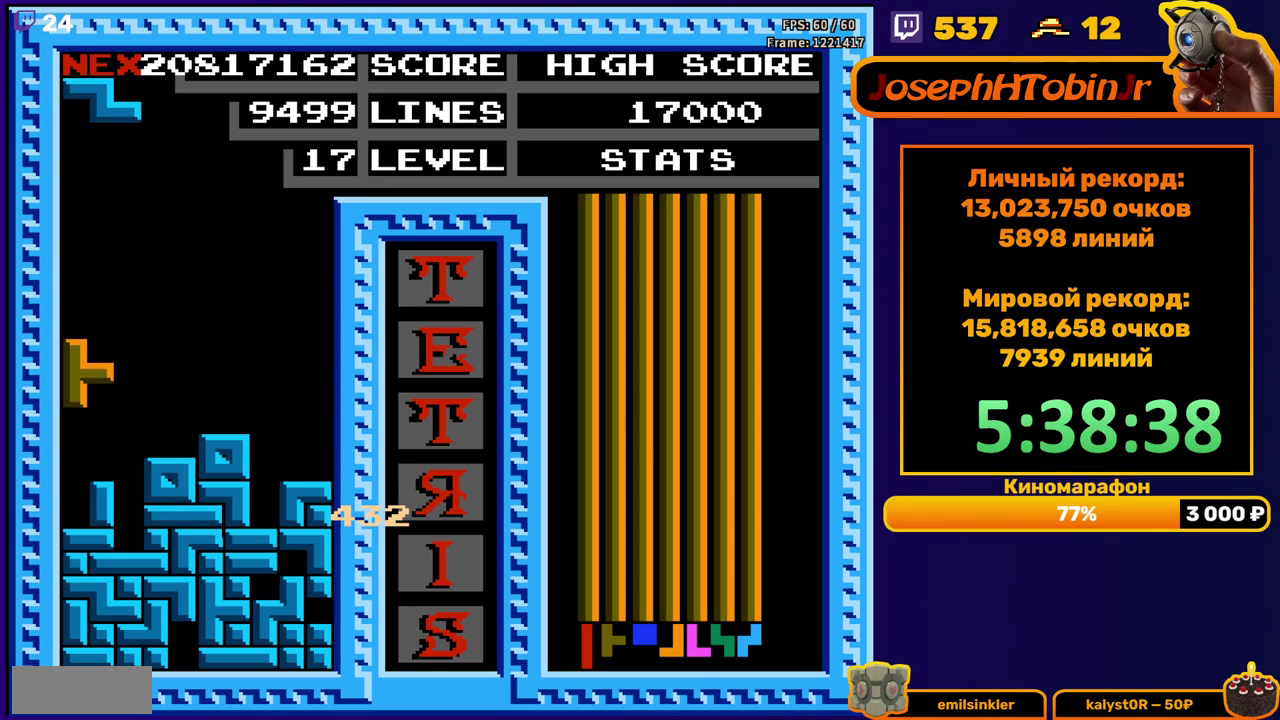
{"buttons": ["A"], "events": [[50, "DPAD_LEFT", "up"], [483, "A", "down"]]}
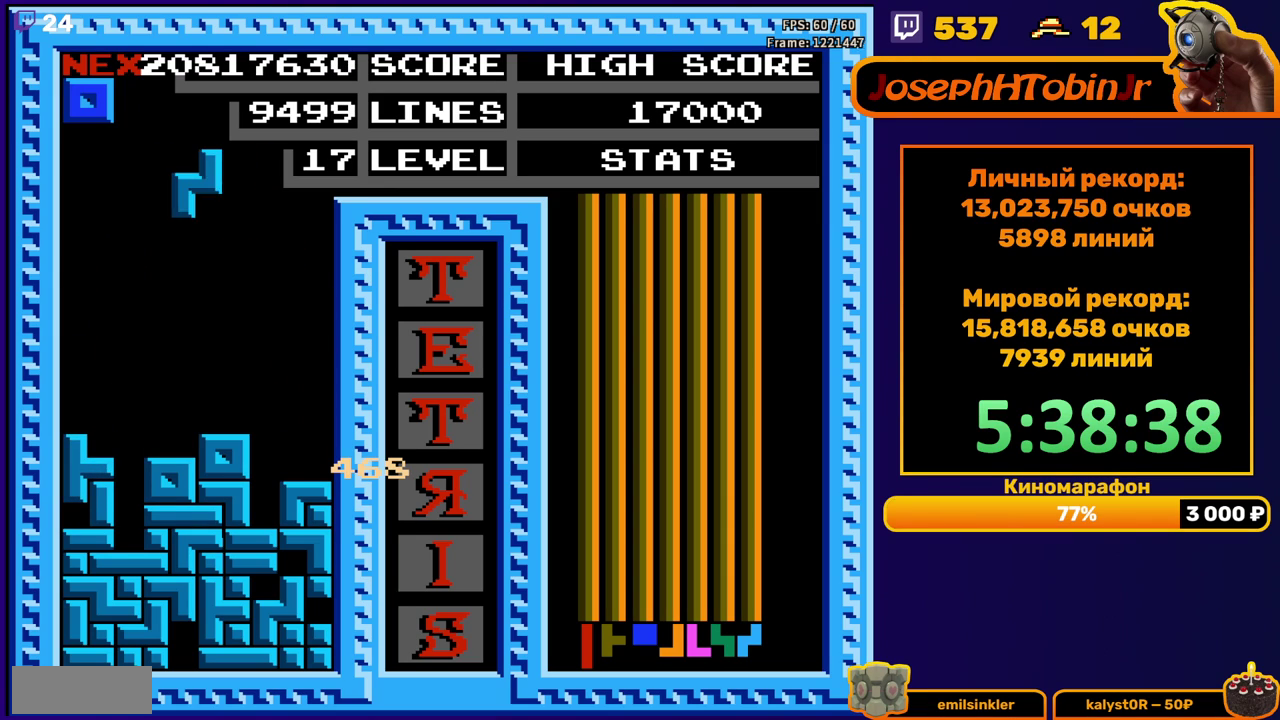
{"buttons": ["DPAD_RIGHT"], "events": [[100, "A", "up"], [217, "DPAD_DOWN", "down"], [417, "DPAD_DOWN", "up"], [500, "DPAD_RIGHT", "down"]]}
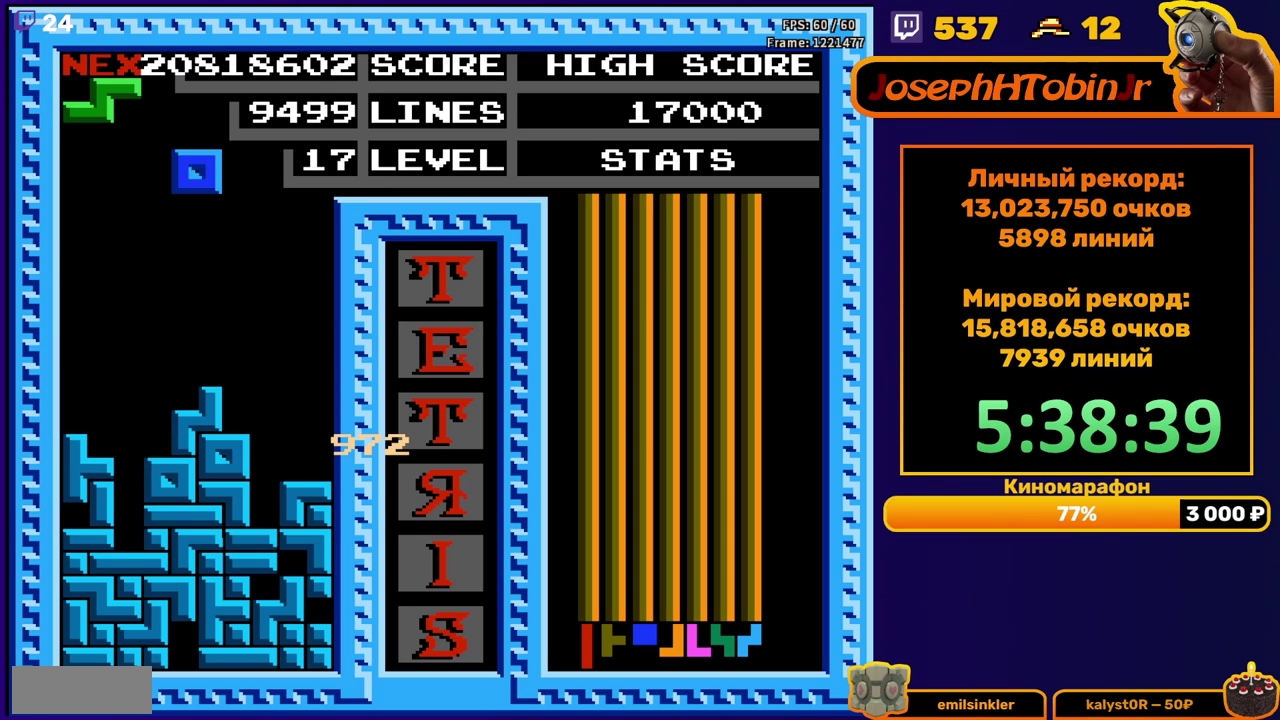
{"buttons": ["DPAD_DOWN"], "events": [[483, "DPAD_RIGHT", "up"], [500, "DPAD_DOWN", "down"]]}
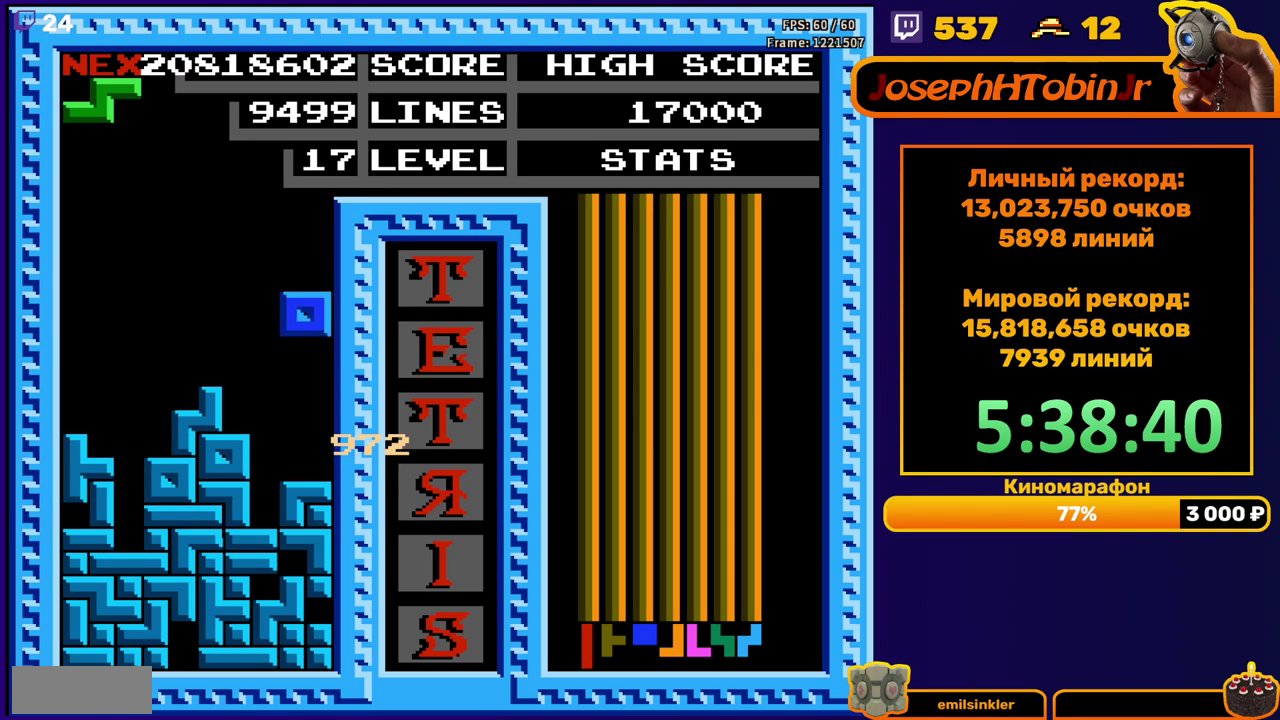
{"buttons": ["DPAD_LEFT"], "events": [[167, "DPAD_DOWN", "up"], [267, "DPAD_LEFT", "down"], [333, "A", "down"], [433, "A", "up"]]}
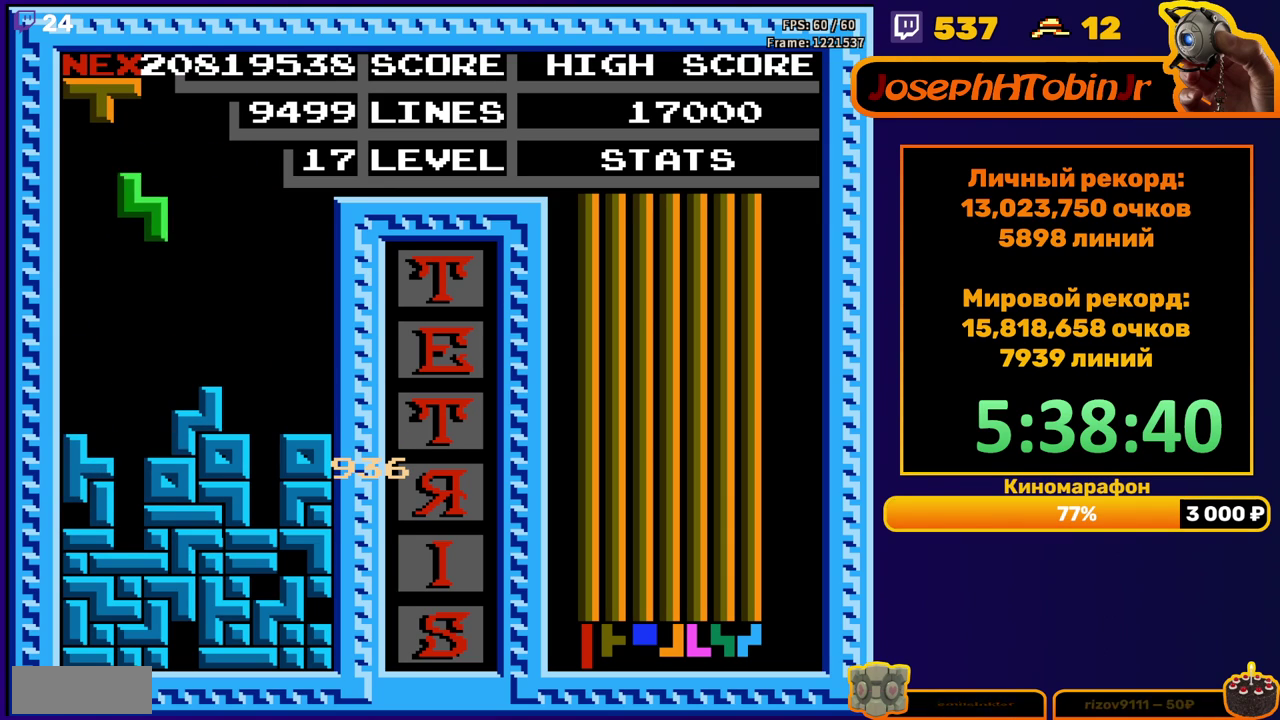
{"buttons": [], "events": [[233, "DPAD_LEFT", "up"], [250, "DPAD_DOWN", "down"], [383, "DPAD_DOWN", "up"]]}
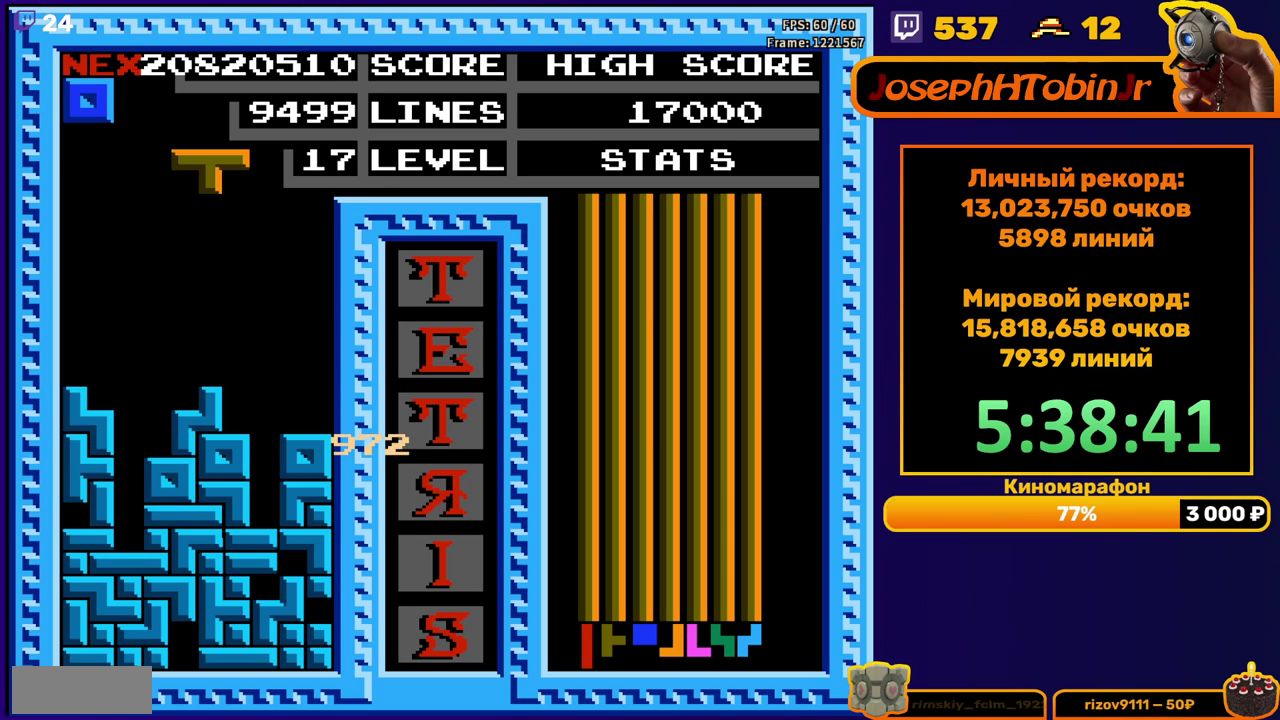
{"buttons": ["DPAD_DOWN"], "events": [[17, "DPAD_LEFT", "down"], [67, "B", "down"], [67, "DPAD_LEFT", "up"], [133, "DPAD_LEFT", "down"], [167, "B", "up"], [233, "DPAD_LEFT", "up"], [350, "DPAD_DOWN", "down"]]}
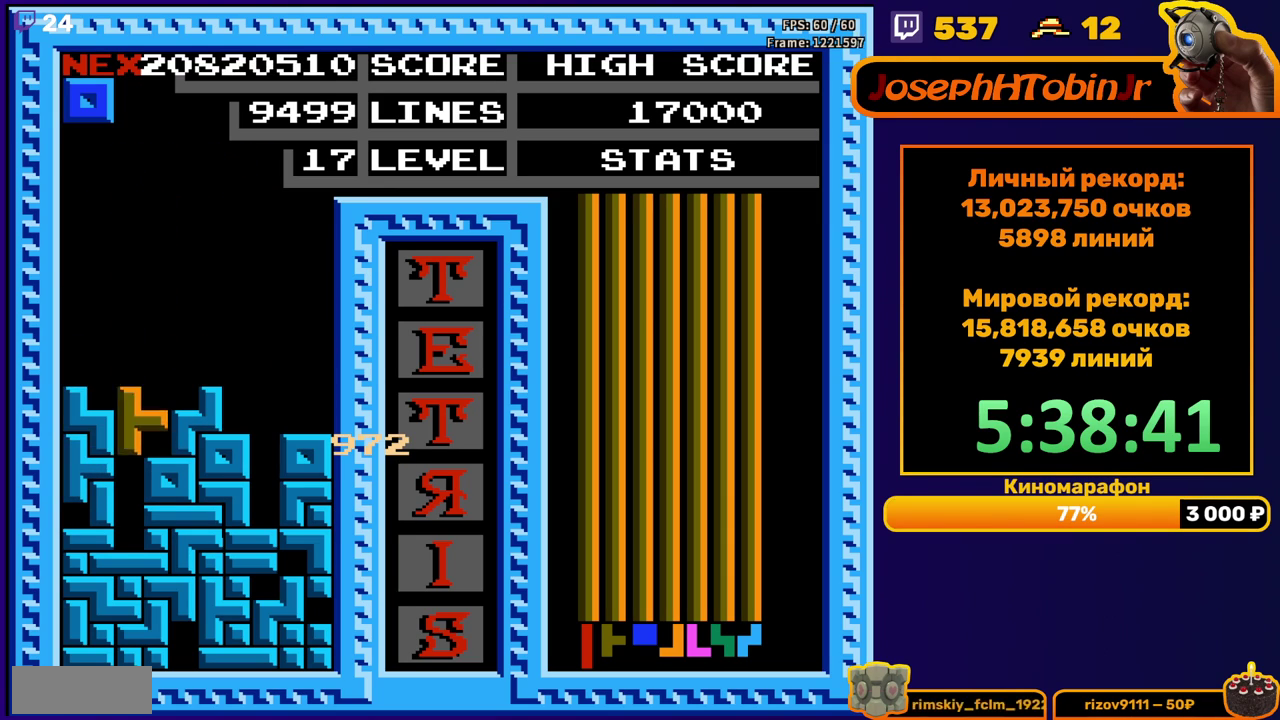
{"buttons": ["DPAD_RIGHT"], "events": [[50, "DPAD_DOWN", "up"], [133, "DPAD_RIGHT", "down"]]}
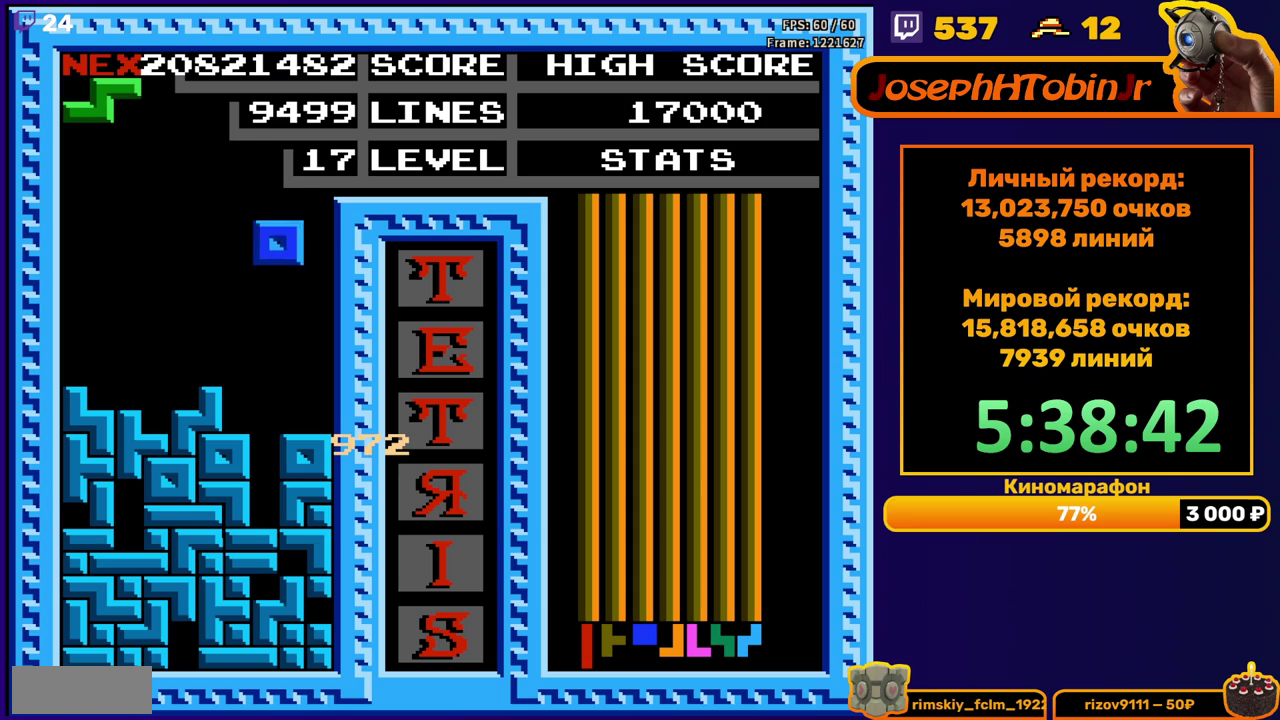
{"buttons": ["A", "DPAD_LEFT"], "events": [[117, "DPAD_RIGHT", "up"], [133, "DPAD_DOWN", "down"], [267, "DPAD_DOWN", "up"], [350, "DPAD_LEFT", "down"], [433, "A", "down"]]}
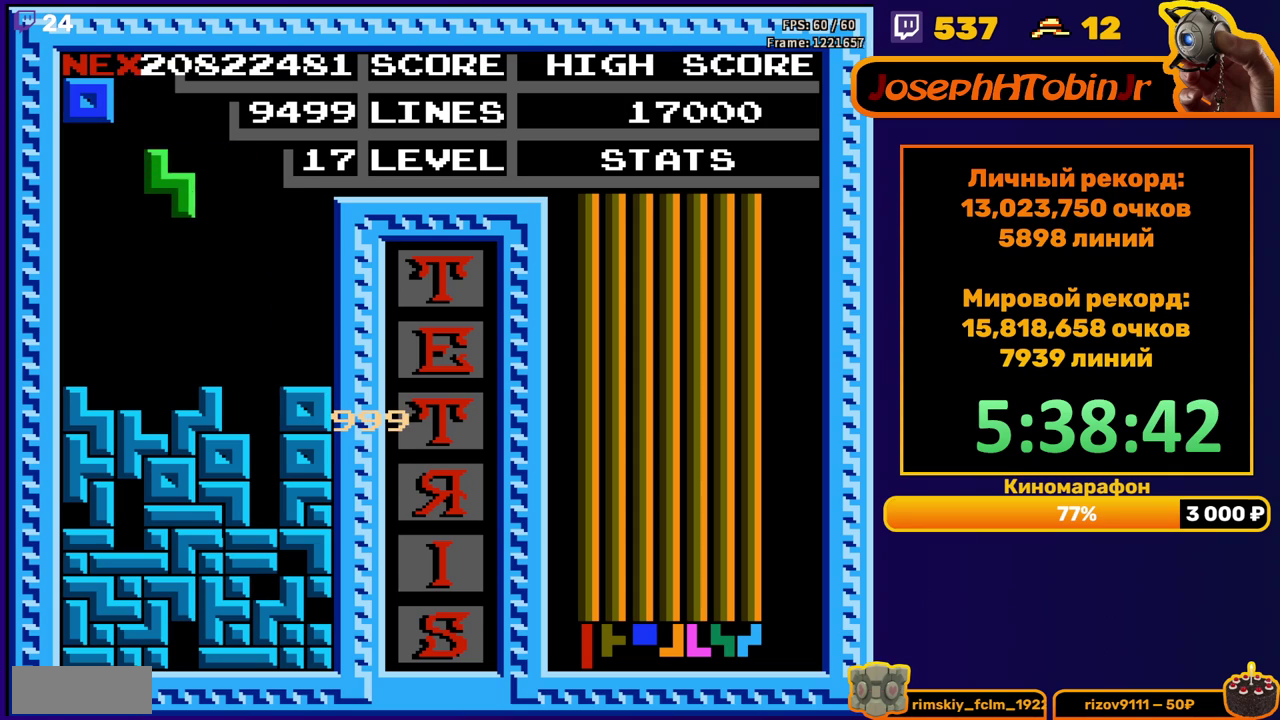
{"buttons": [], "events": [[33, "A", "up"], [283, "DPAD_DOWN", "down"], [283, "DPAD_LEFT", "up"], [400, "DPAD_DOWN", "up"]]}
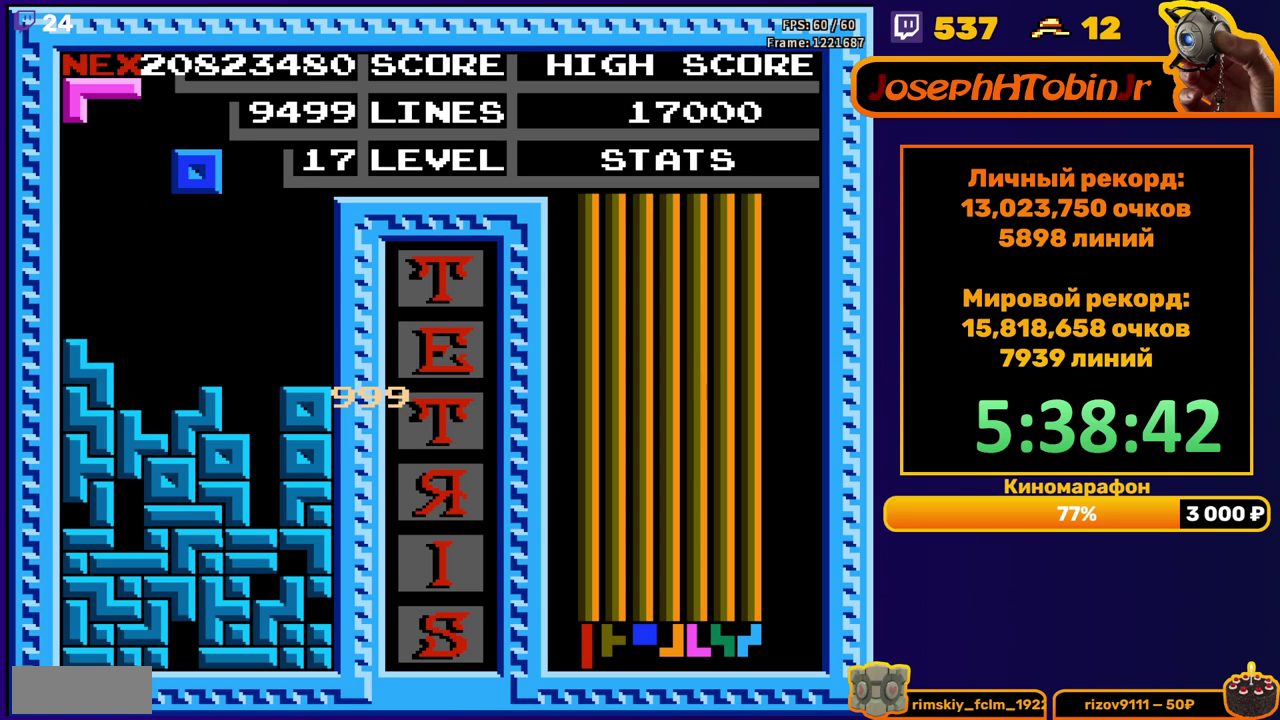
{"buttons": [], "events": [[17, "DPAD_RIGHT", "down"], [500, "DPAD_RIGHT", "up"]]}
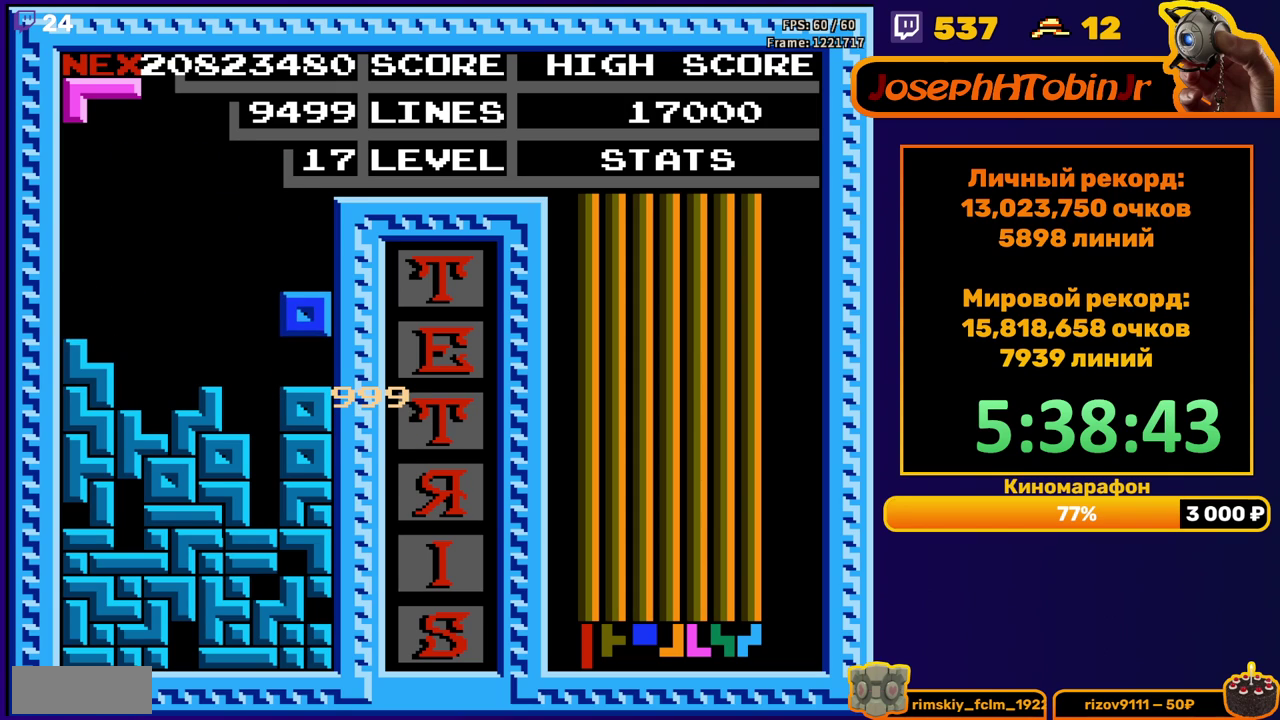
{"buttons": [], "events": [[250, "DPAD_RIGHT", "down"], [267, "A", "down"], [333, "DPAD_RIGHT", "up"], [367, "A", "up"], [400, "DPAD_RIGHT", "down"], [450, "DPAD_RIGHT", "up"]]}
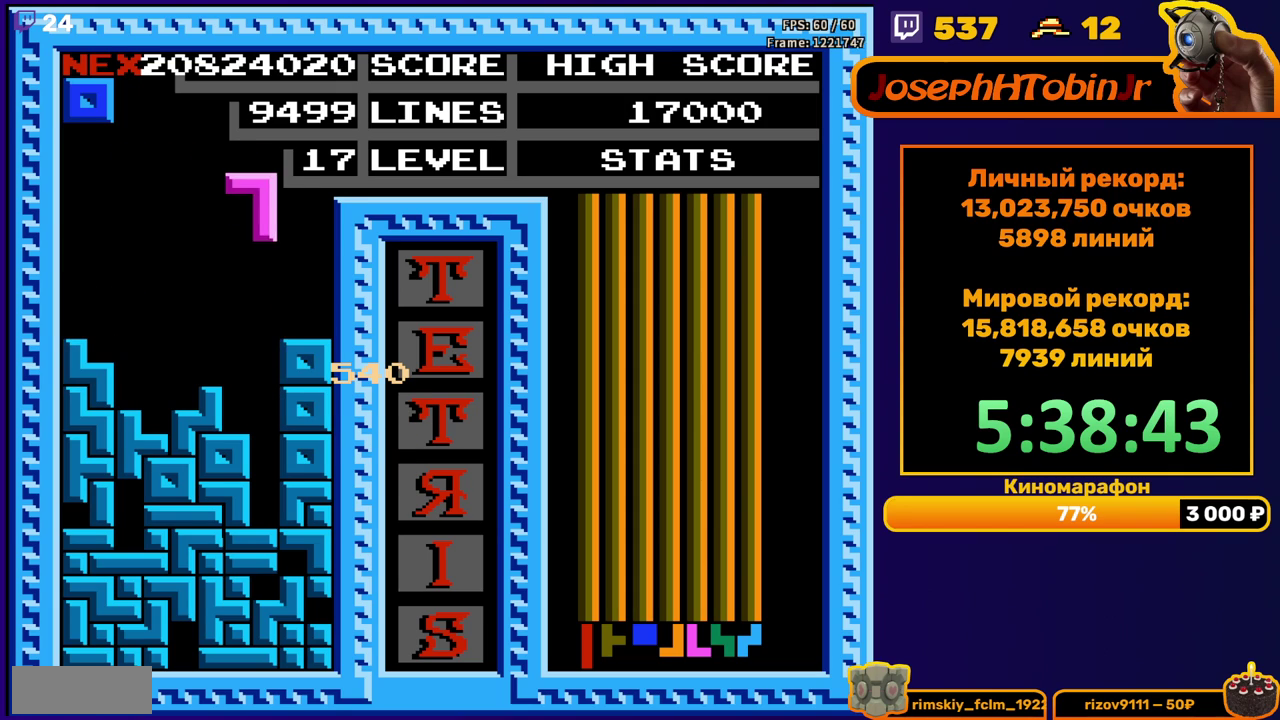
{"buttons": [], "events": [[67, "DPAD_DOWN", "down"], [317, "DPAD_DOWN", "up"]]}
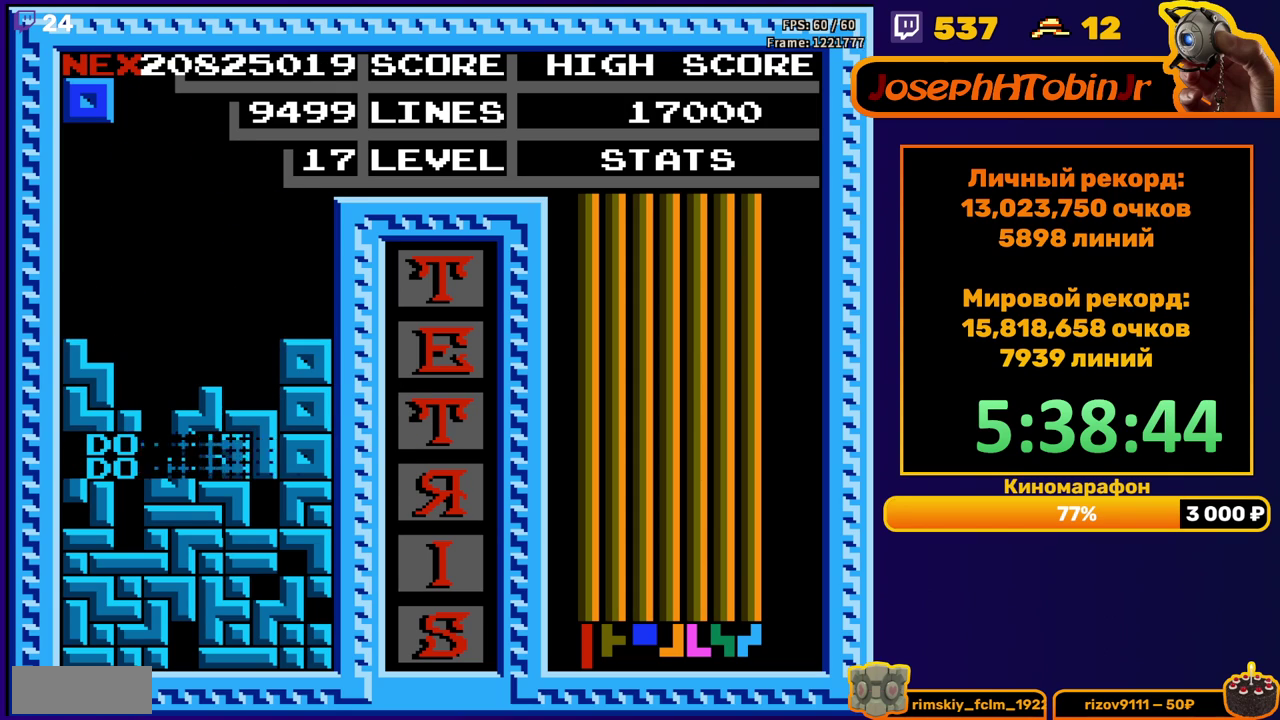
{"buttons": [], "events": [[317, "DPAD_RIGHT", "down"], [367, "DPAD_RIGHT", "up"]]}
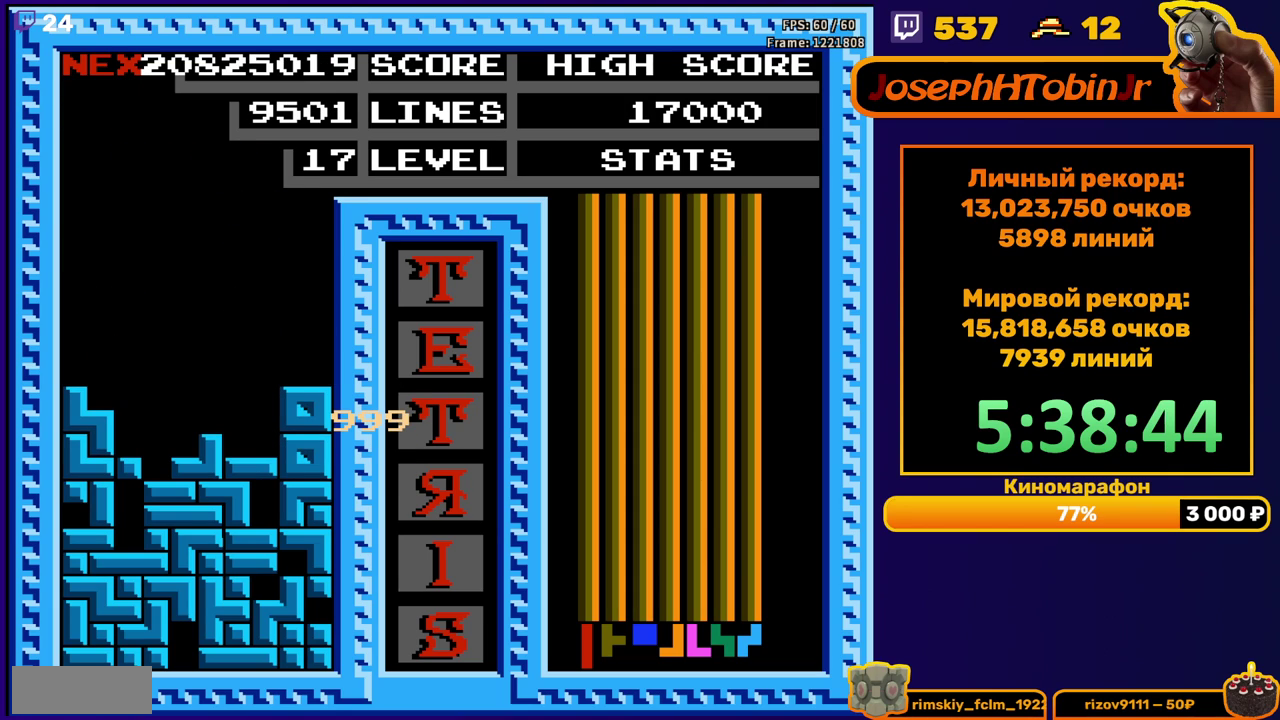
{"buttons": [], "events": [[233, "START", "down"], [317, "START", "up"], [383, "START", "down"], [467, "START", "up"]]}
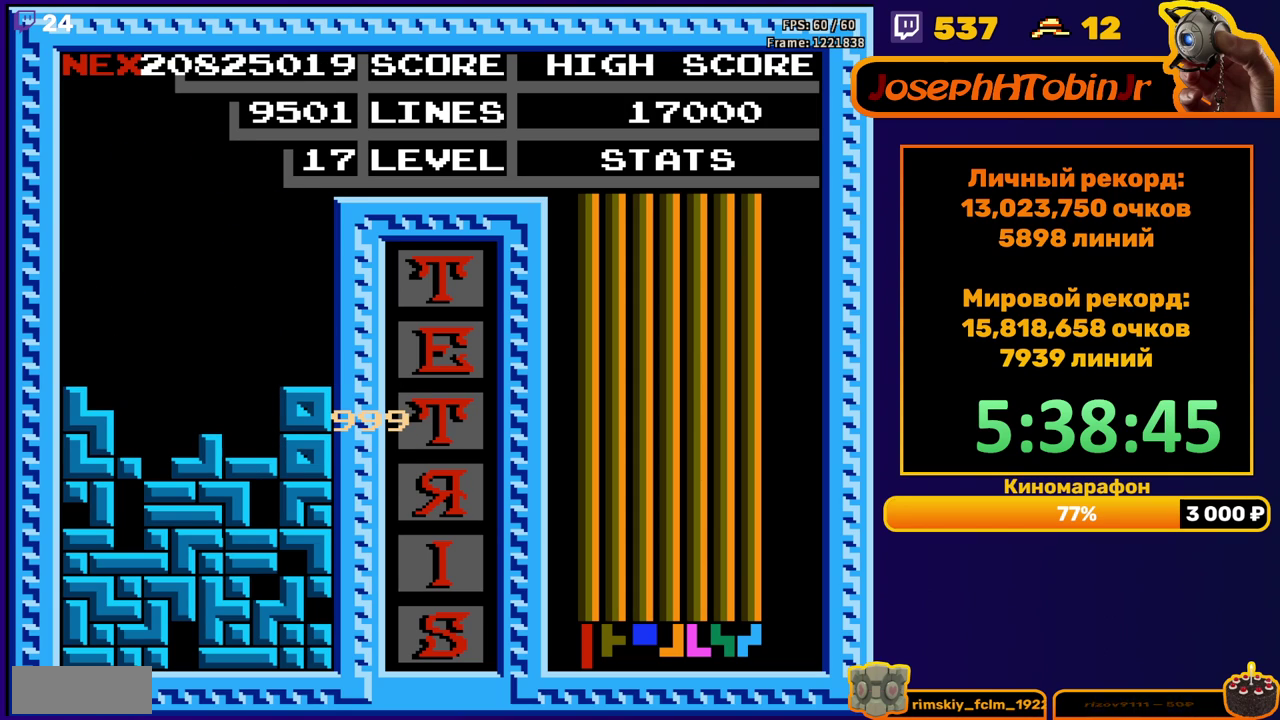
{"buttons": [], "events": [[17, "START", "down"], [67, "START", "up"], [117, "START", "down"], [167, "START", "up"], [233, "START", "down"], [283, "START", "up"], [417, "START", "down"], [467, "START", "up"]]}
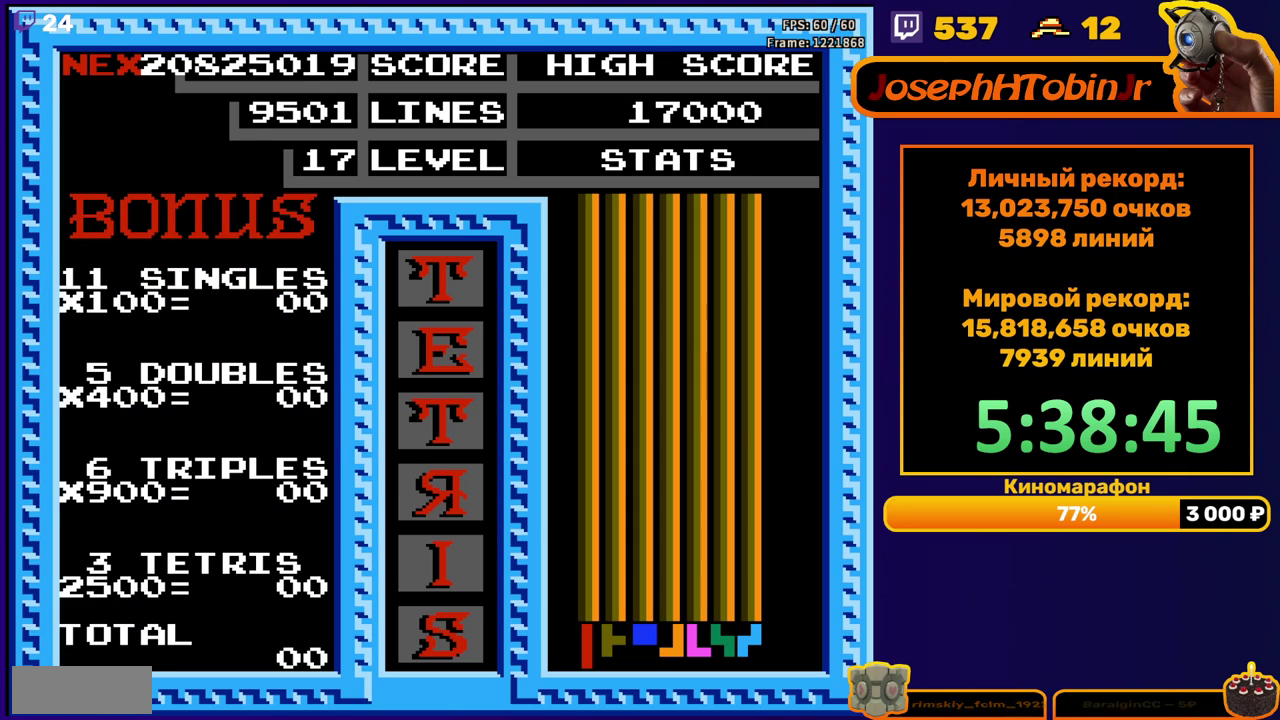
{"buttons": ["START"], "events": [[50, "START", "down"], [117, "START", "up"], [200, "START", "down"], [283, "START", "up"], [333, "START", "down"], [417, "START", "up"], [467, "START", "down"]]}
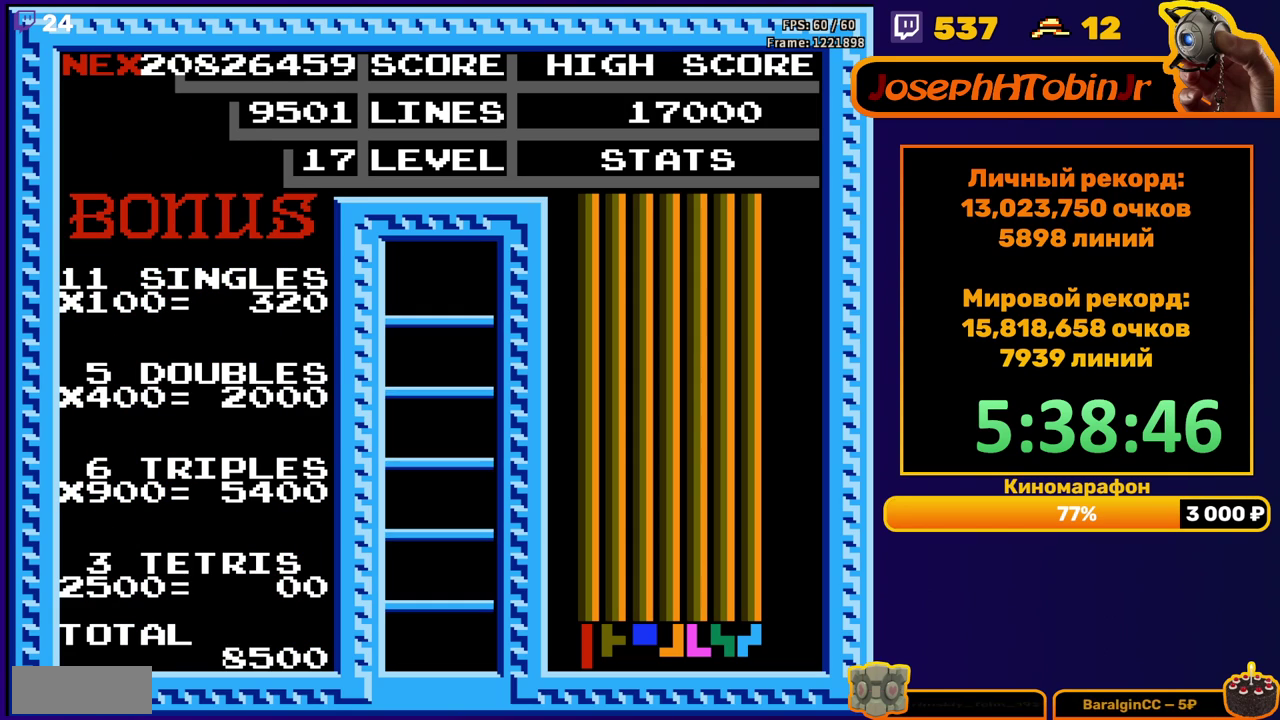
{"buttons": [], "events": [[50, "START", "up"], [117, "START", "down"], [300, "START", "up"]]}
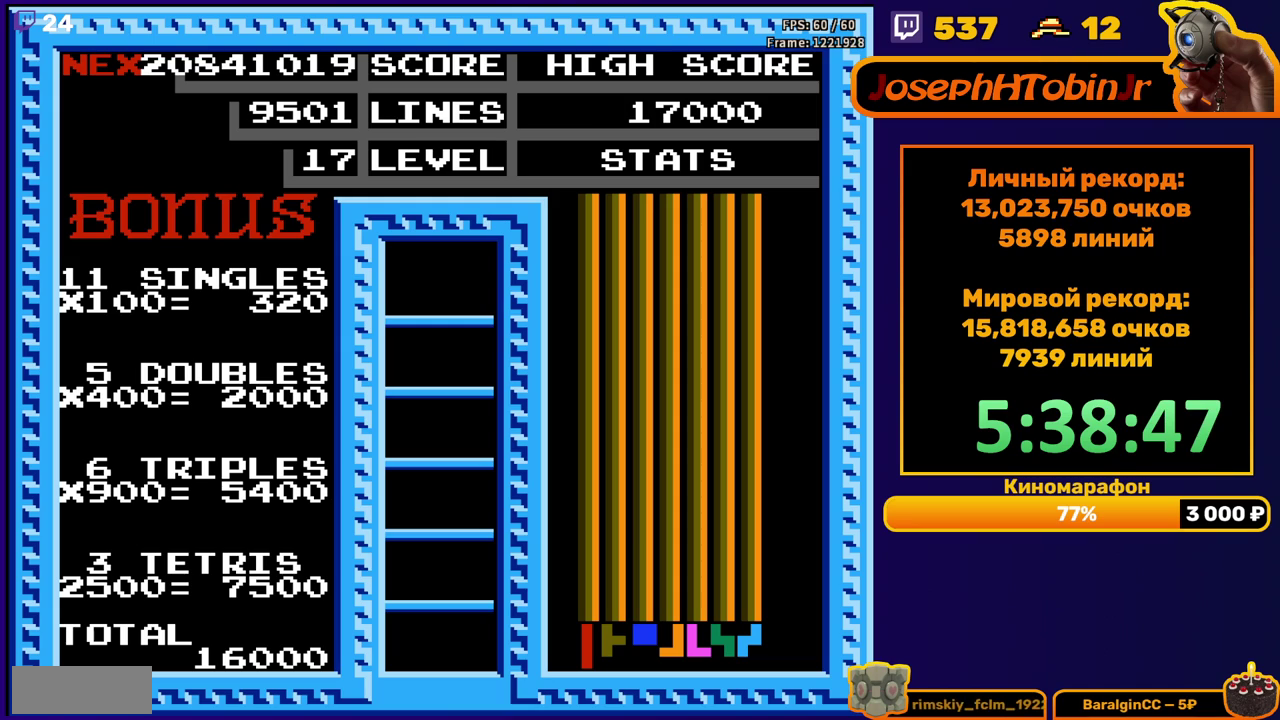
{"buttons": ["DPAD_RIGHT"], "events": [[450, "DPAD_RIGHT", "down"]]}
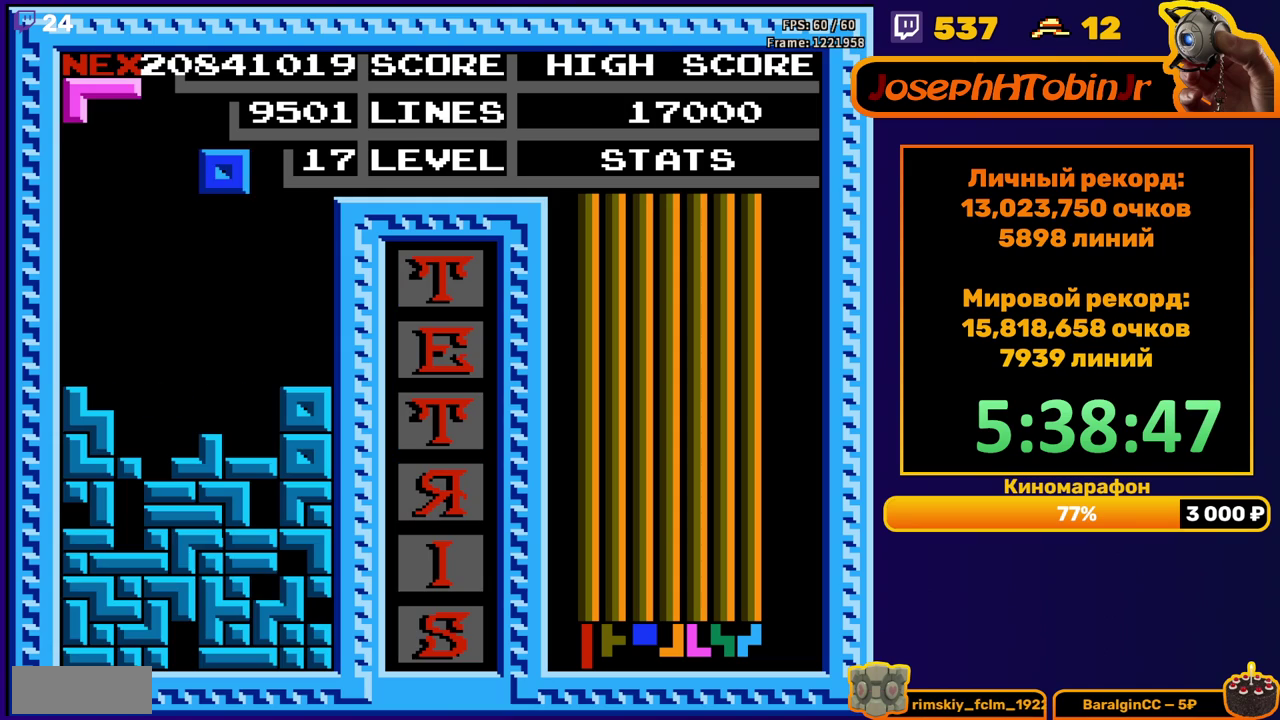
{"buttons": ["DPAD_RIGHT"], "events": []}
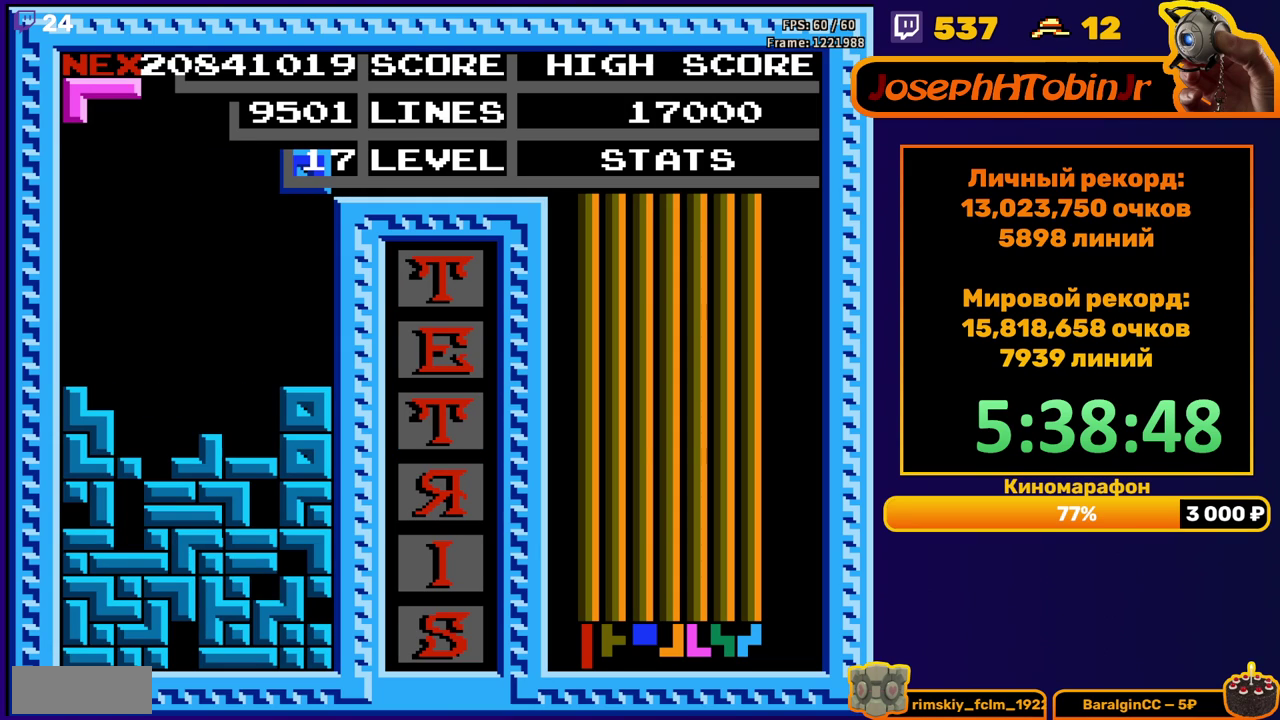
{"buttons": ["DPAD_DOWN"], "events": [[17, "DPAD_RIGHT", "up"], [333, "DPAD_DOWN", "down"]]}